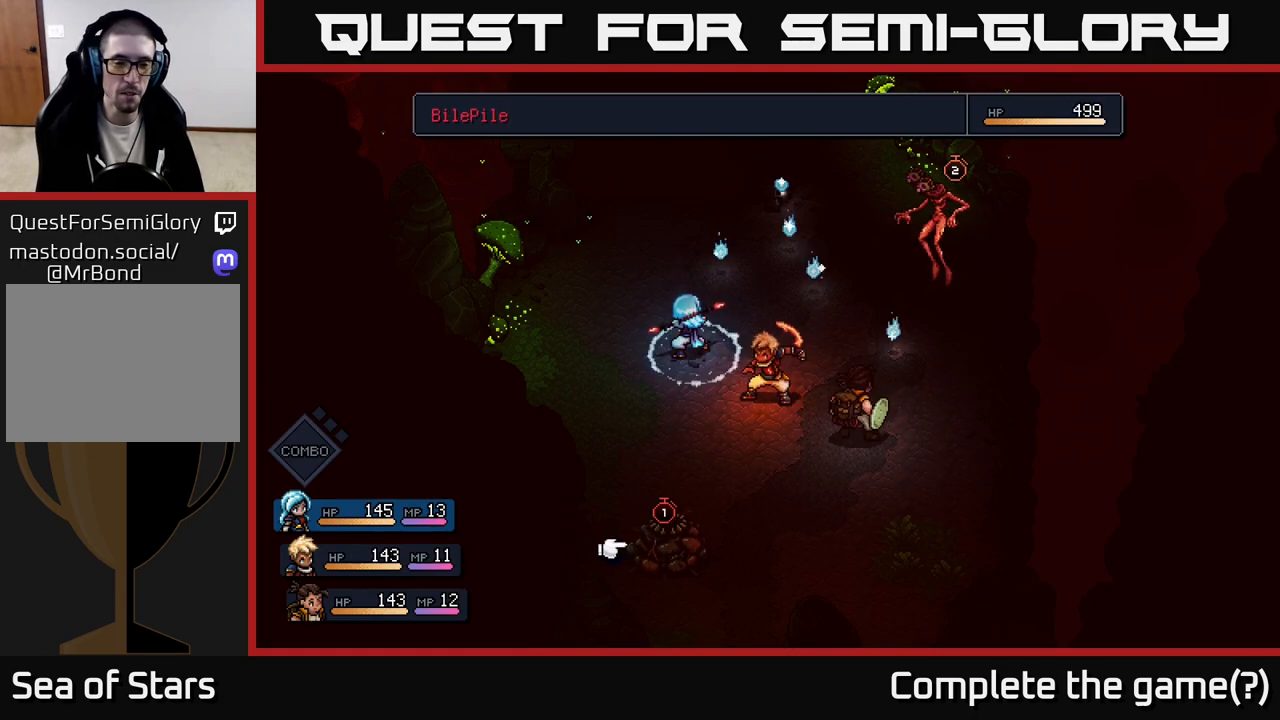
Gameplay with a controller (Xbox layout); each line is a JSON object with the inputs held at the frame after it. "events" lists button and stick changes between this image and that frame as [ms after this image, input, new state], when the widget could be followed in between.
{"buttons": [], "left_stick": "center", "right_stick": "center", "events": [[150, "left_stick", "center"]]}
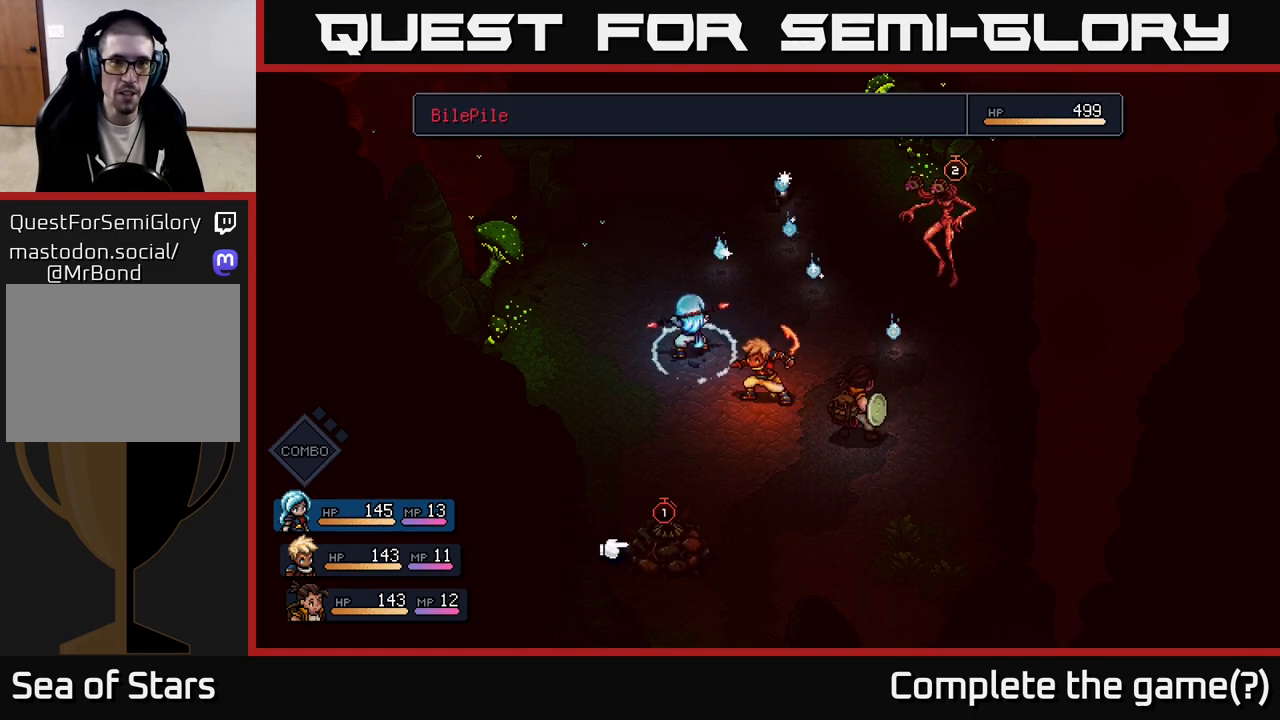
{"buttons": [], "left_stick": "up", "right_stick": "center", "events": [[267, "left_stick", "up"]]}
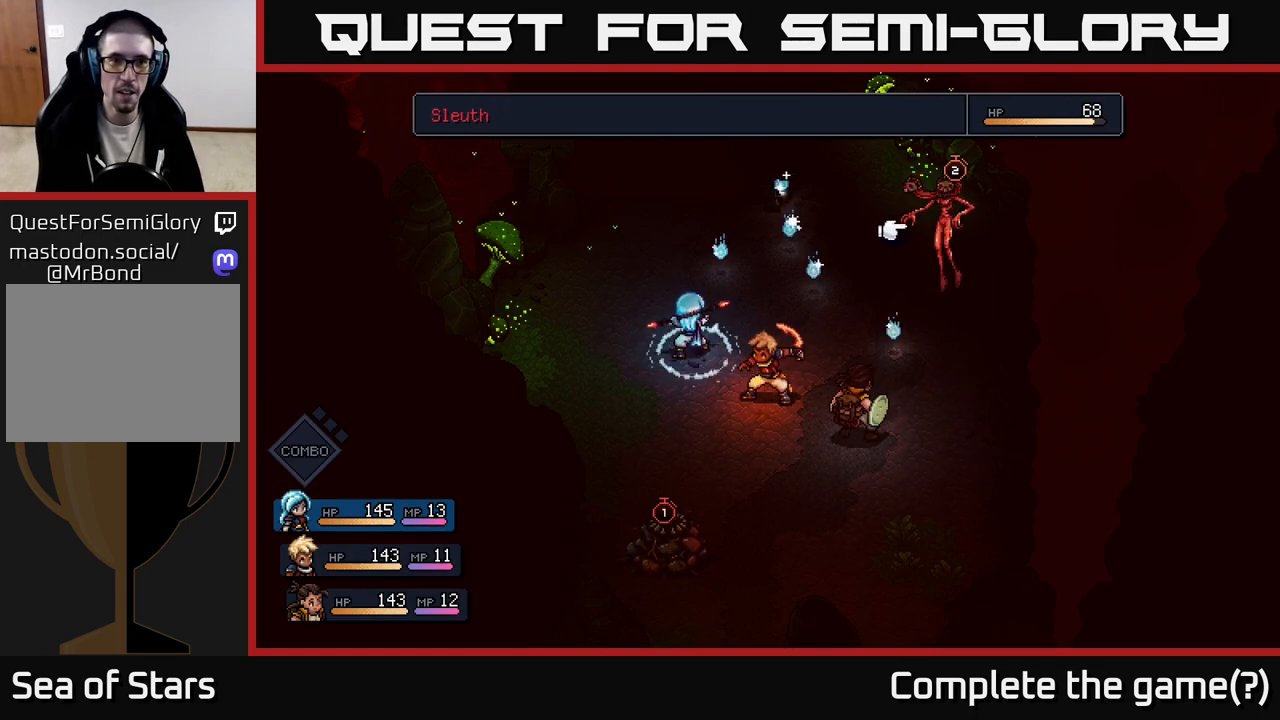
{"buttons": ["R2"], "left_stick": "center", "right_stick": "center", "events": [[17, "left_stick", "center"], [150, "R2", "down"]]}
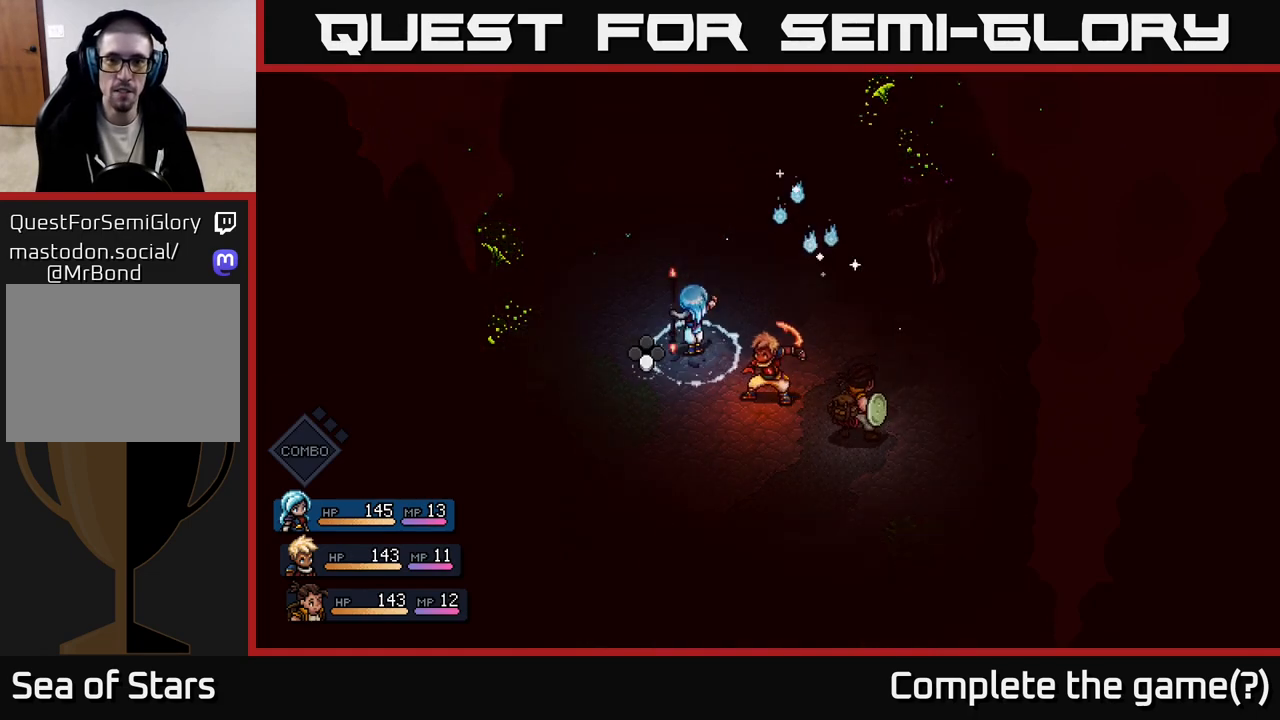
{"buttons": ["R2"], "left_stick": "center", "right_stick": "center", "events": [[167, "A", "down"], [233, "A", "up"]]}
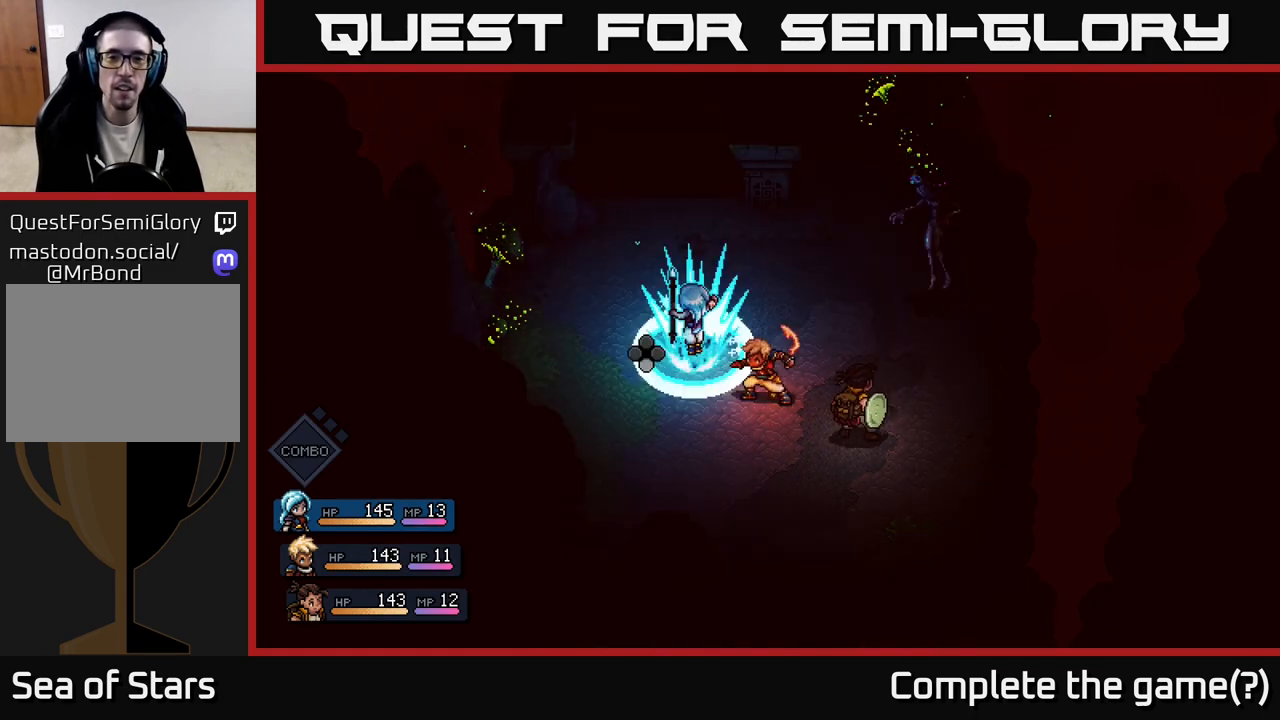
{"buttons": [], "left_stick": "center", "right_stick": "center", "events": [[183, "R2", "up"], [300, "A", "down"], [383, "A", "up"]]}
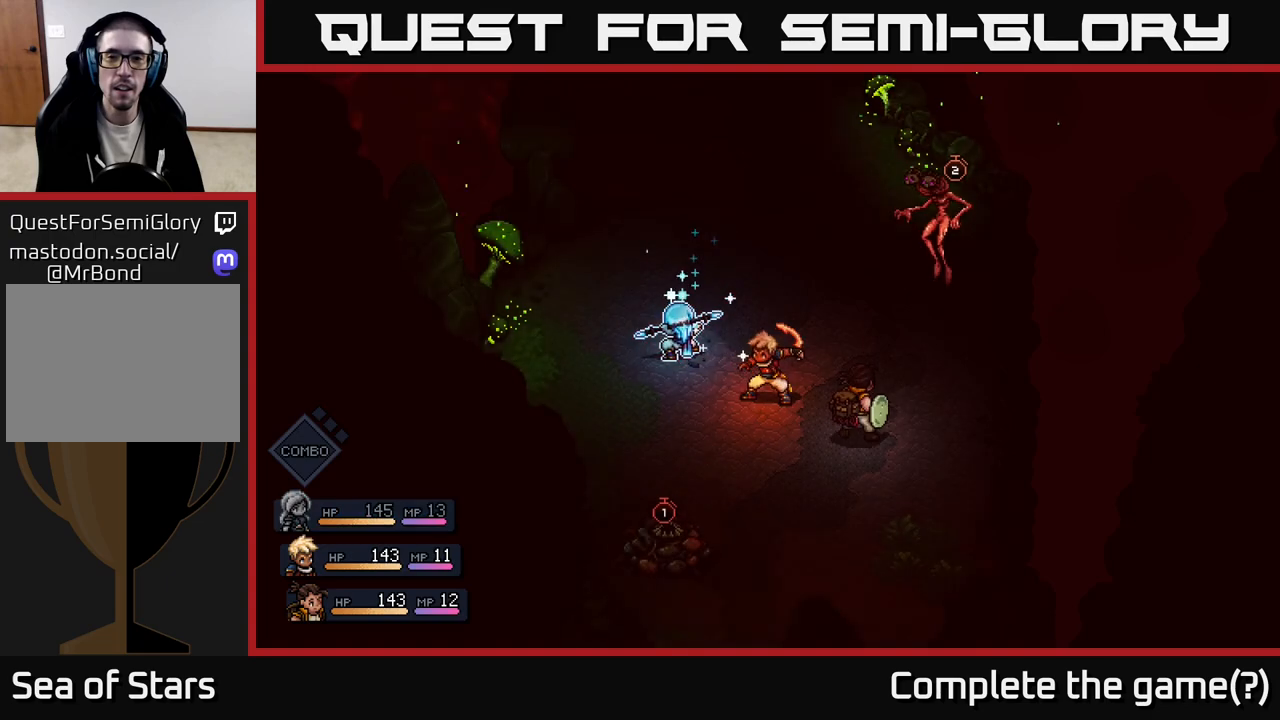
{"buttons": [], "left_stick": "center", "right_stick": "center", "events": []}
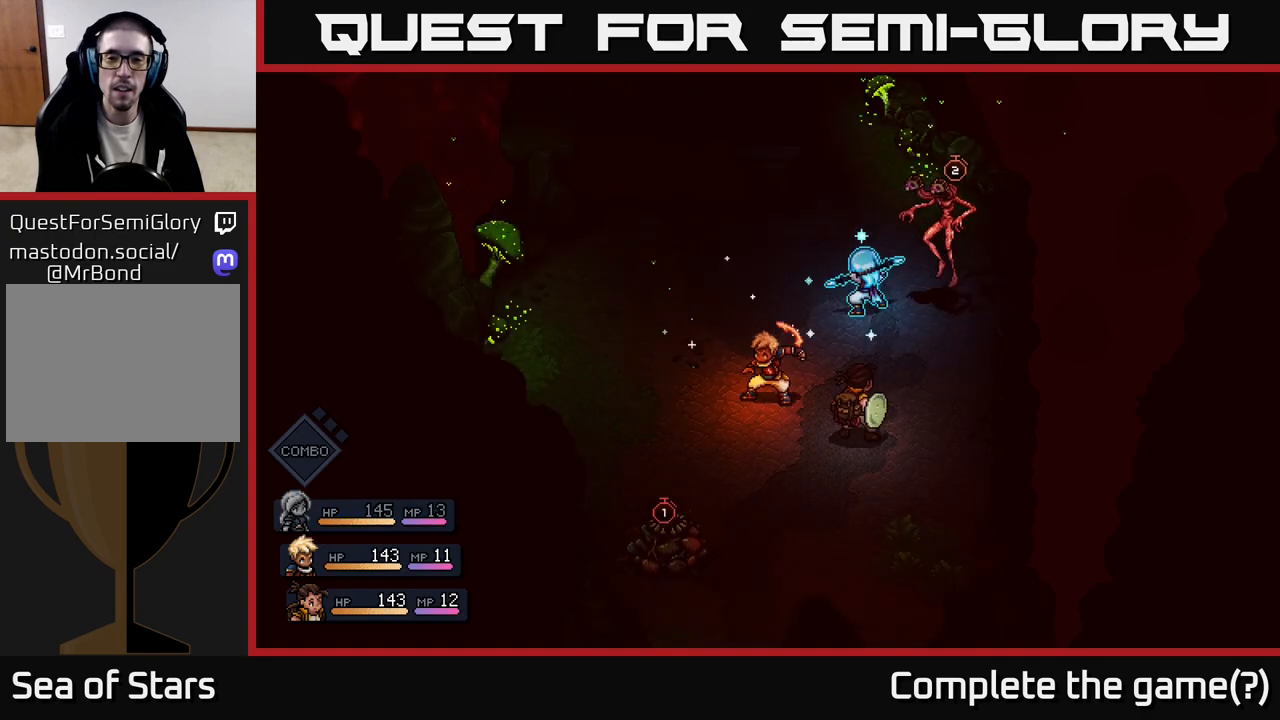
{"buttons": ["A"], "left_stick": "center", "right_stick": "center", "events": [[450, "A", "down"]]}
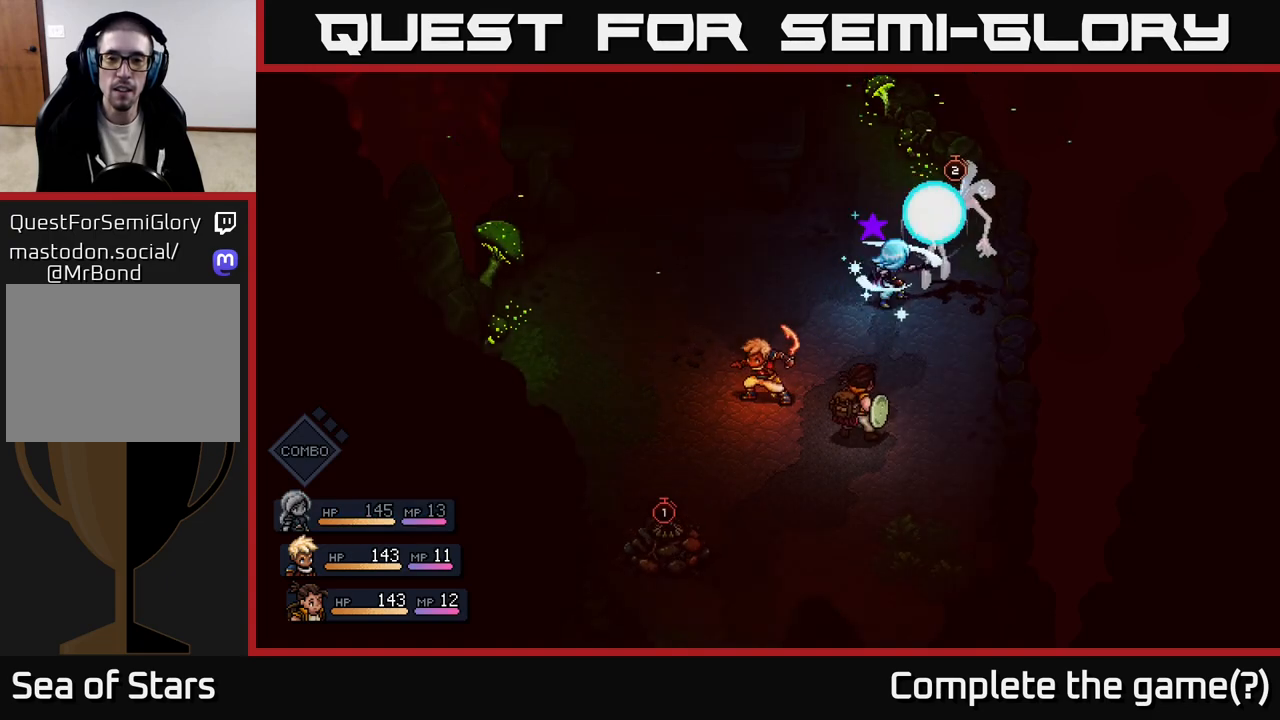
{"buttons": ["A"], "left_stick": "center", "right_stick": "center", "events": [[67, "A", "up"], [400, "A", "down"]]}
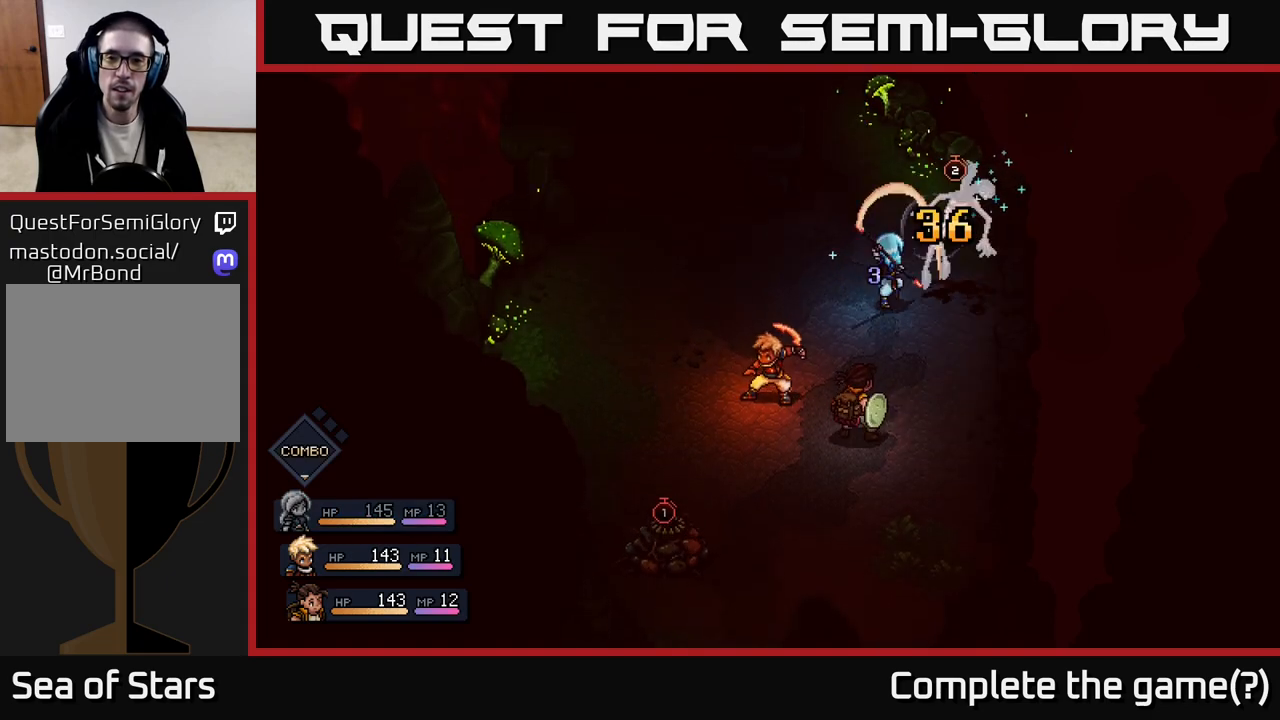
{"buttons": [], "left_stick": "center", "right_stick": "center", "events": [[300, "A", "up"]]}
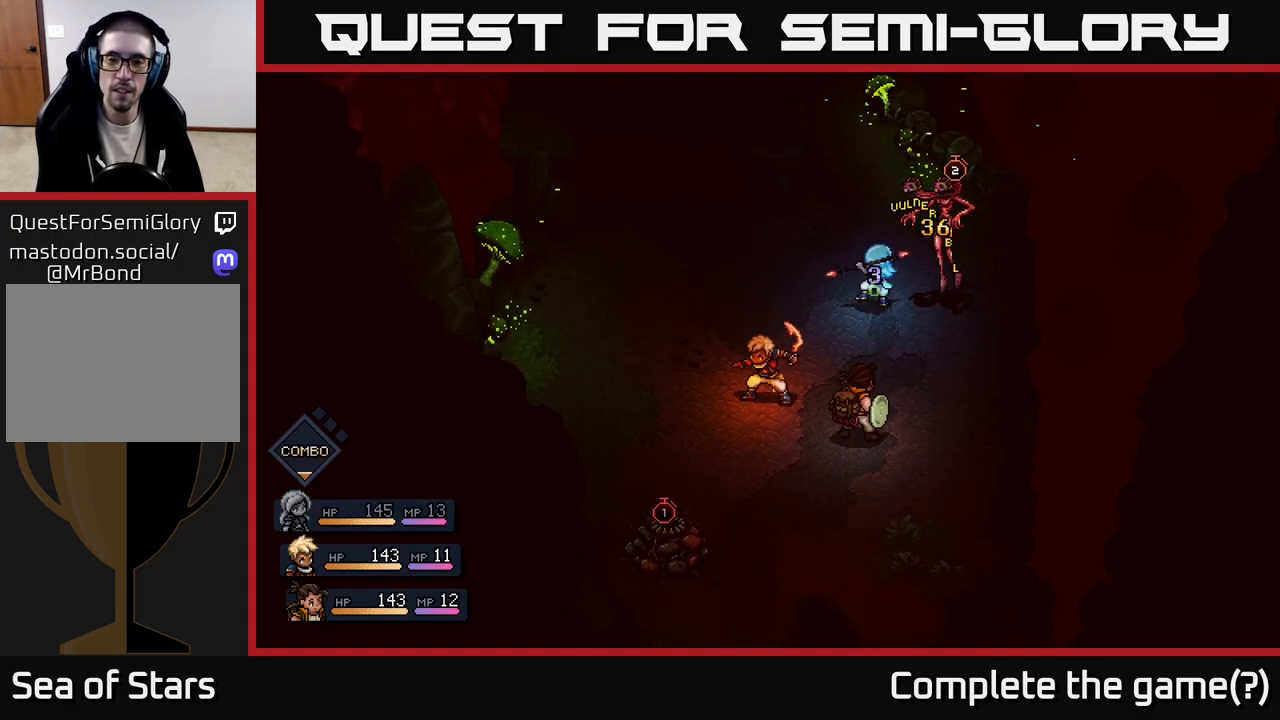
{"buttons": [], "left_stick": "center", "right_stick": "center", "events": []}
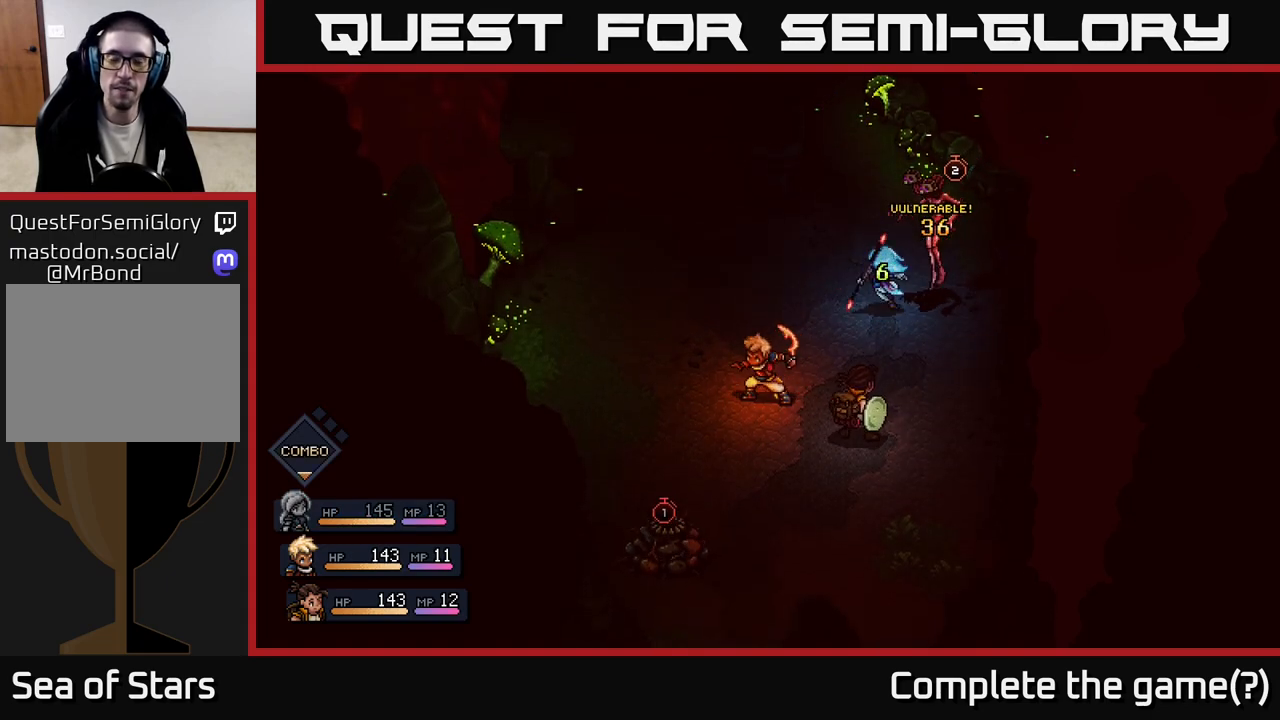
{"buttons": [], "left_stick": "center", "right_stick": "center", "events": []}
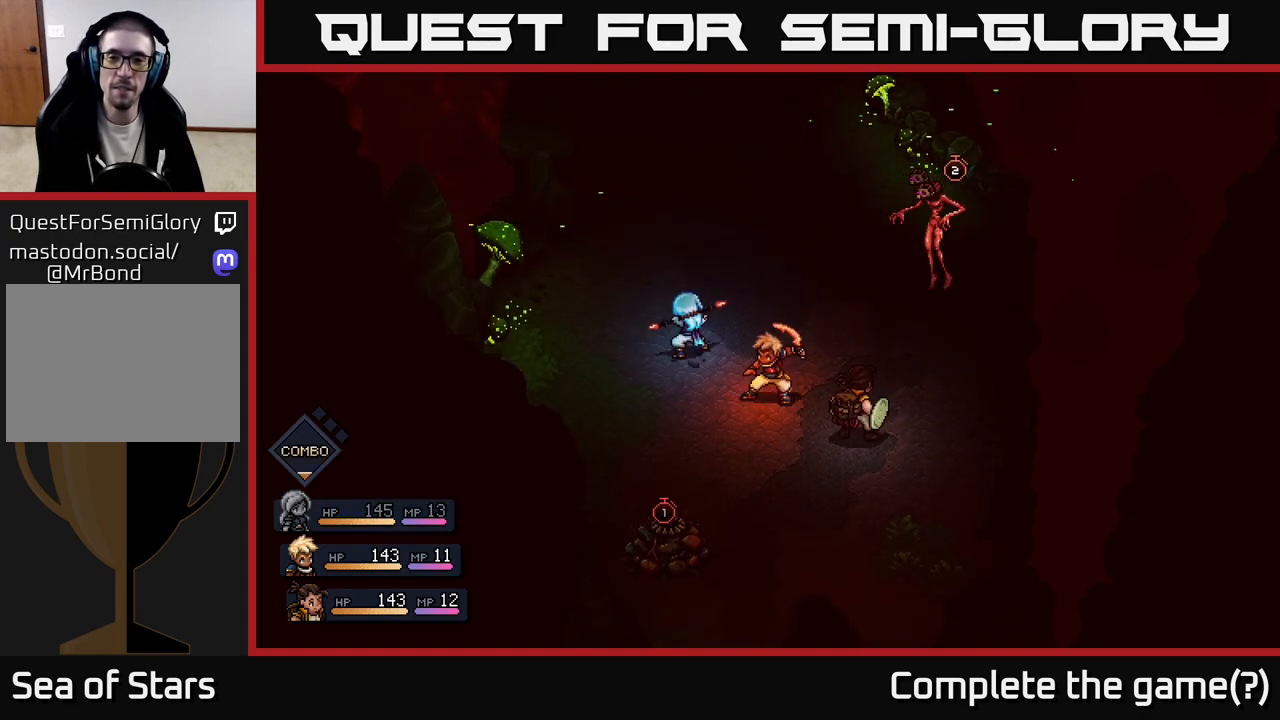
{"buttons": [], "left_stick": "center", "right_stick": "center", "events": []}
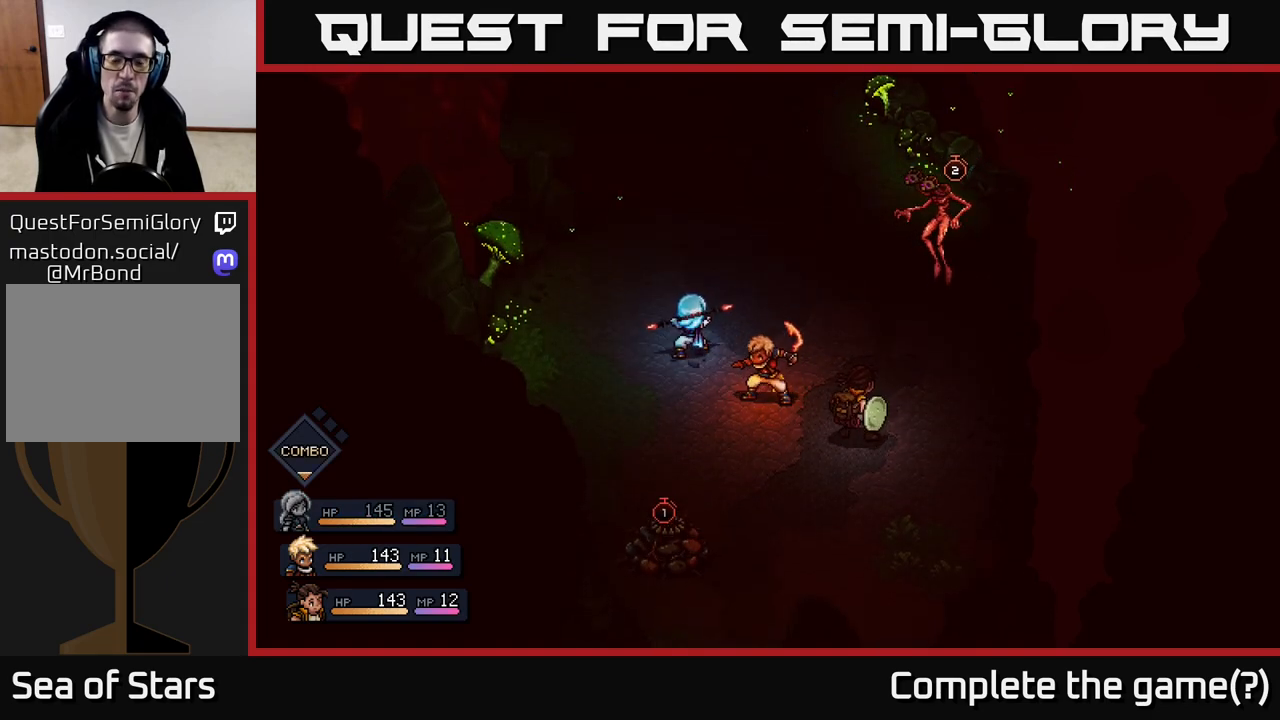
{"buttons": [], "left_stick": "center", "right_stick": "center", "events": []}
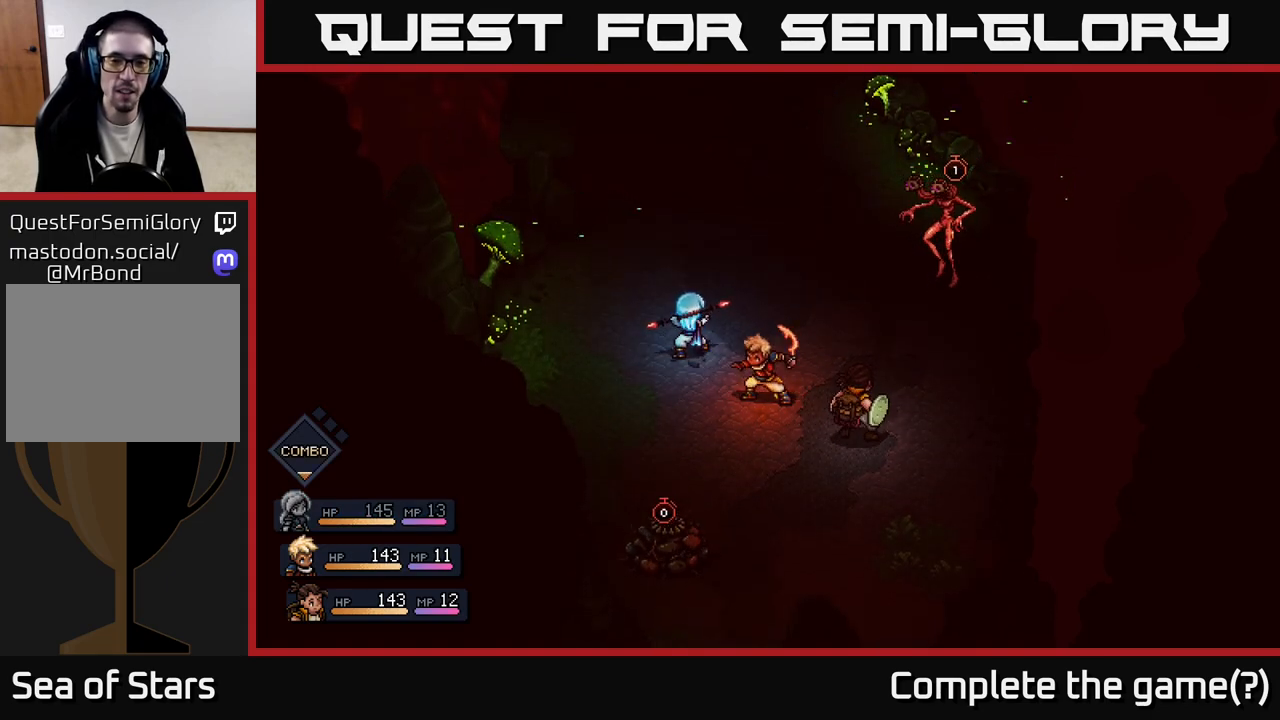
{"buttons": [], "left_stick": "center", "right_stick": "center", "events": []}
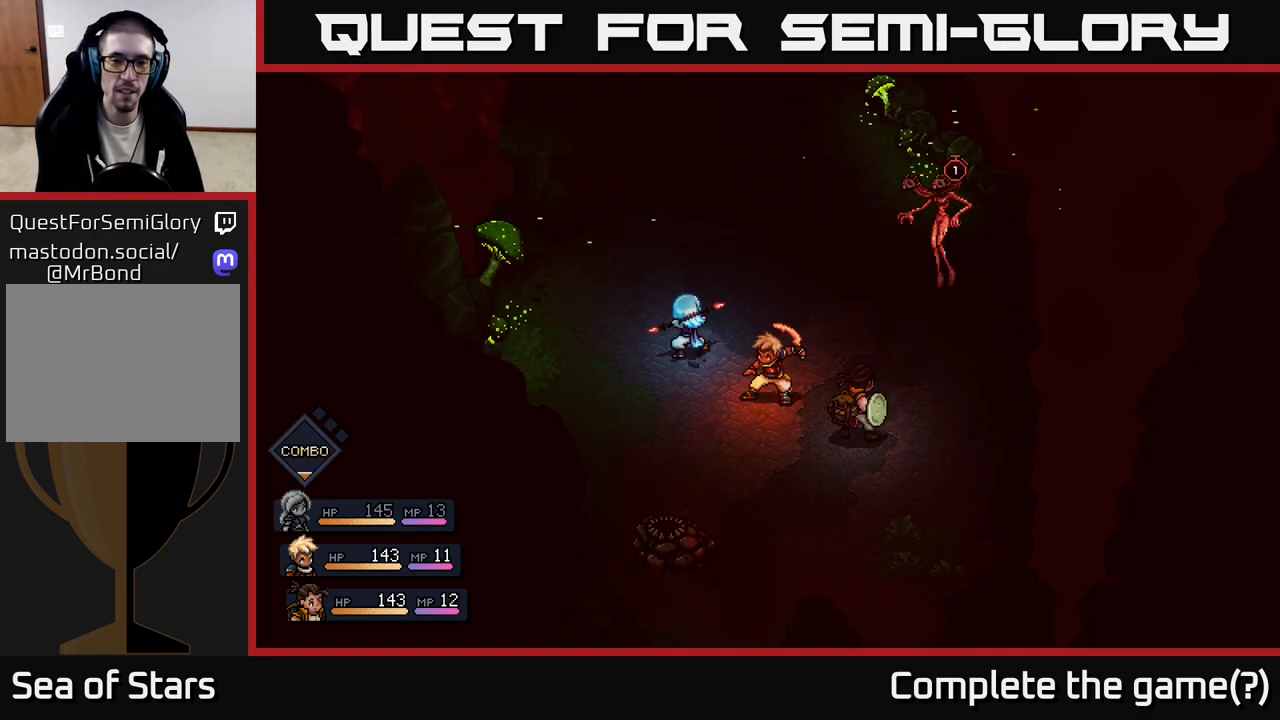
{"buttons": [], "left_stick": "center", "right_stick": "center", "events": []}
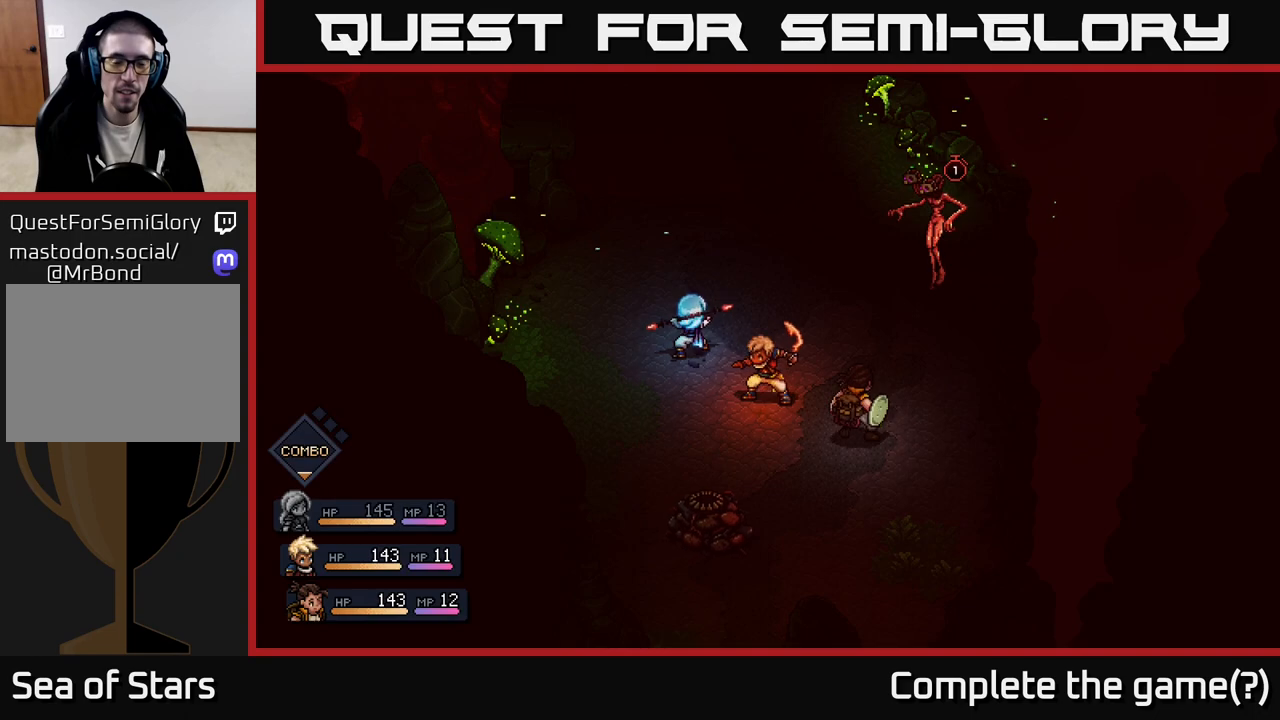
{"buttons": [], "left_stick": "center", "right_stick": "center", "events": []}
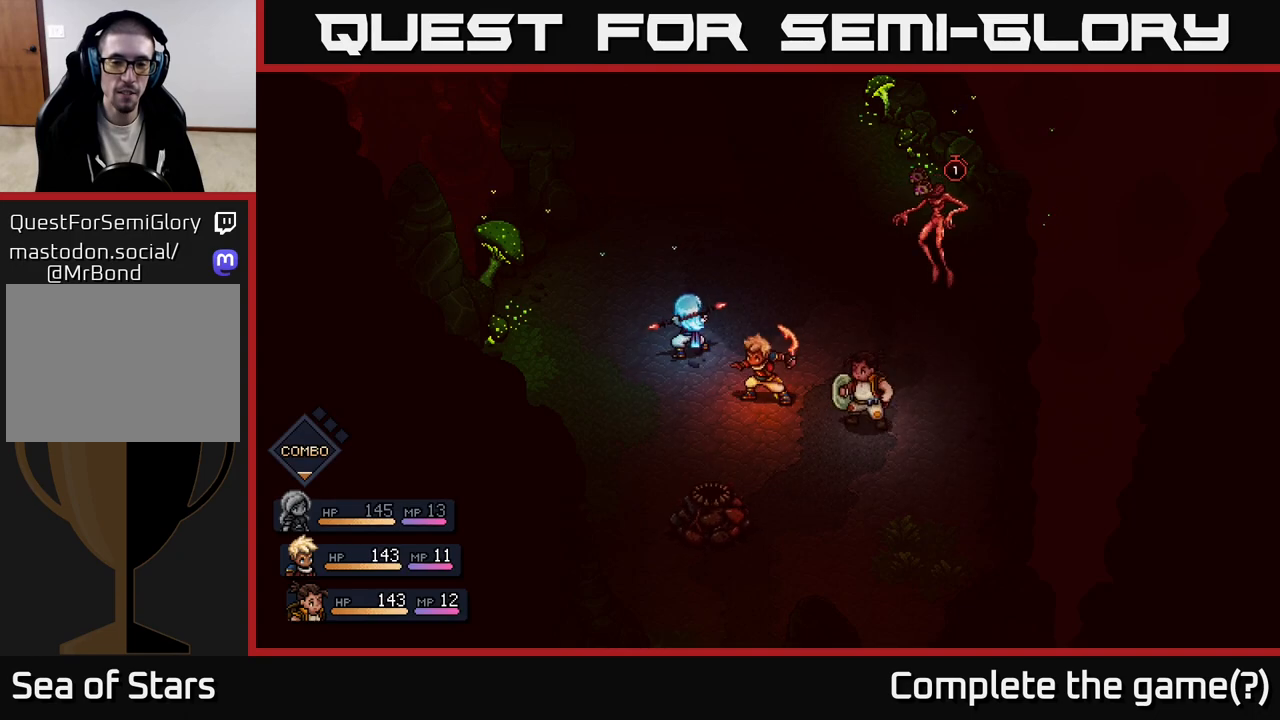
{"buttons": [], "left_stick": "center", "right_stick": "center", "events": []}
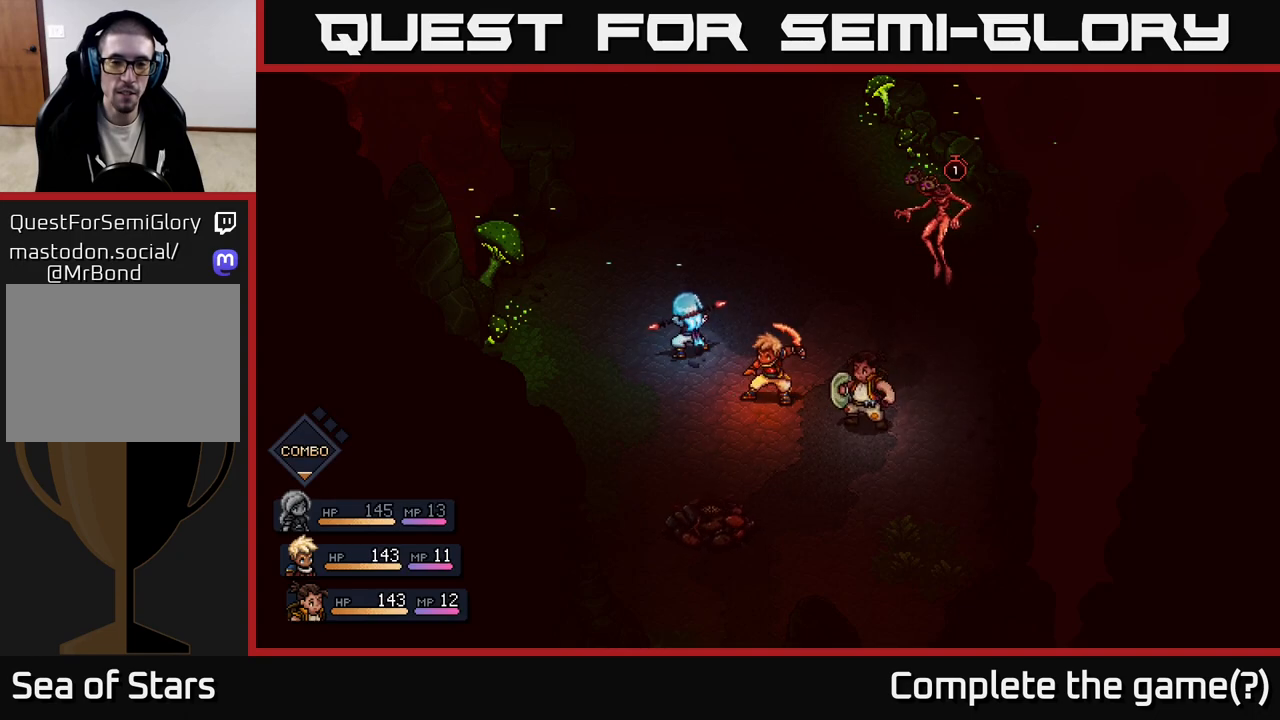
{"buttons": [], "left_stick": "center", "right_stick": "center", "events": []}
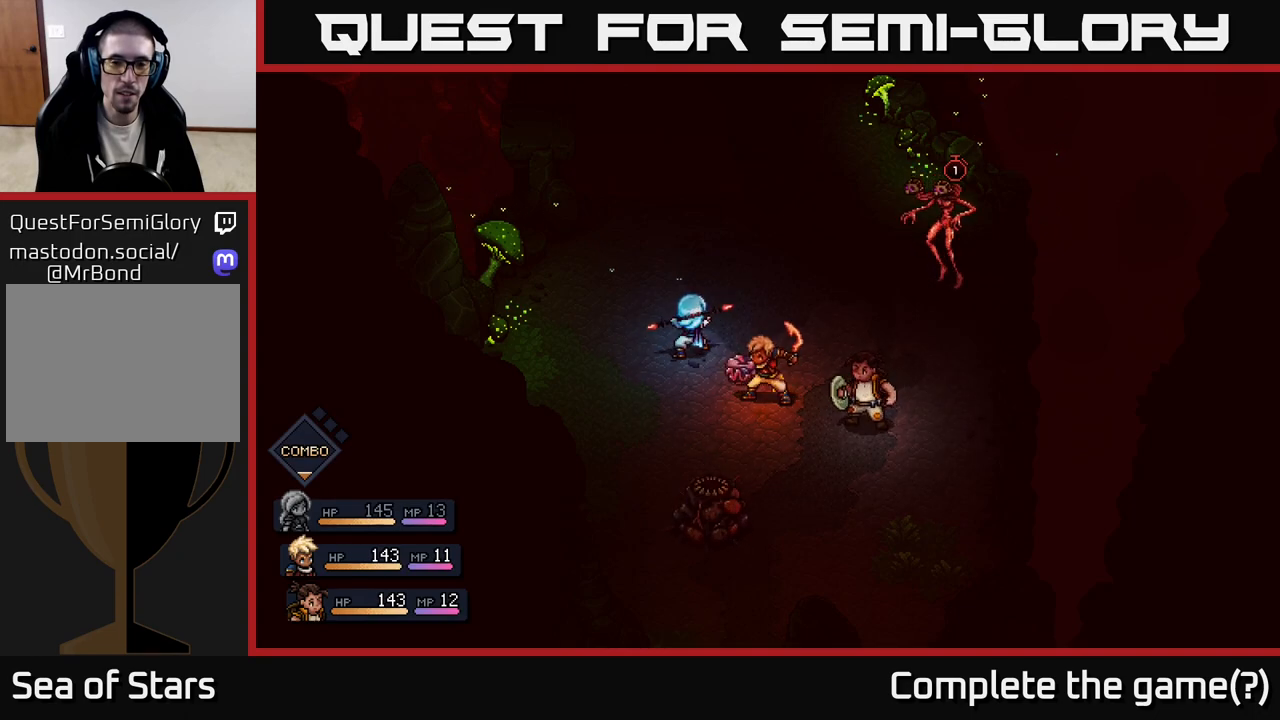
{"buttons": [], "left_stick": "center", "right_stick": "center", "events": []}
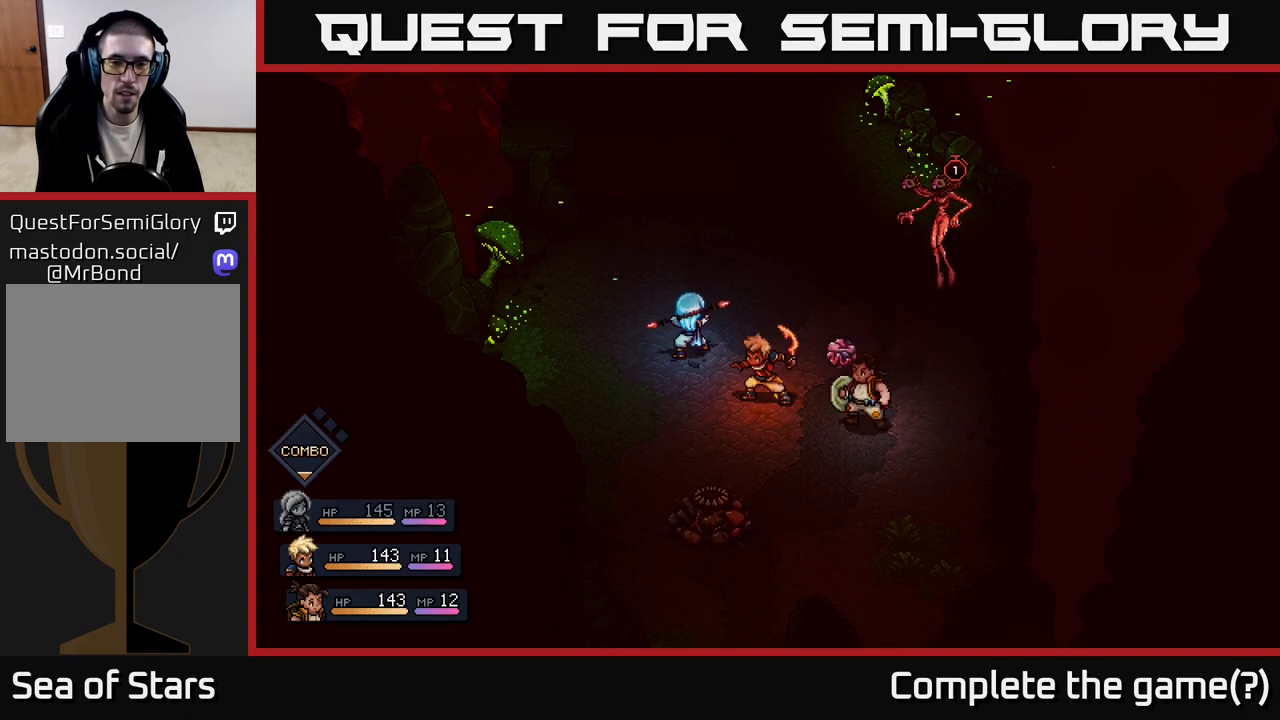
{"buttons": [], "left_stick": "center", "right_stick": "center", "events": [[33, "A", "down"], [400, "A", "up"]]}
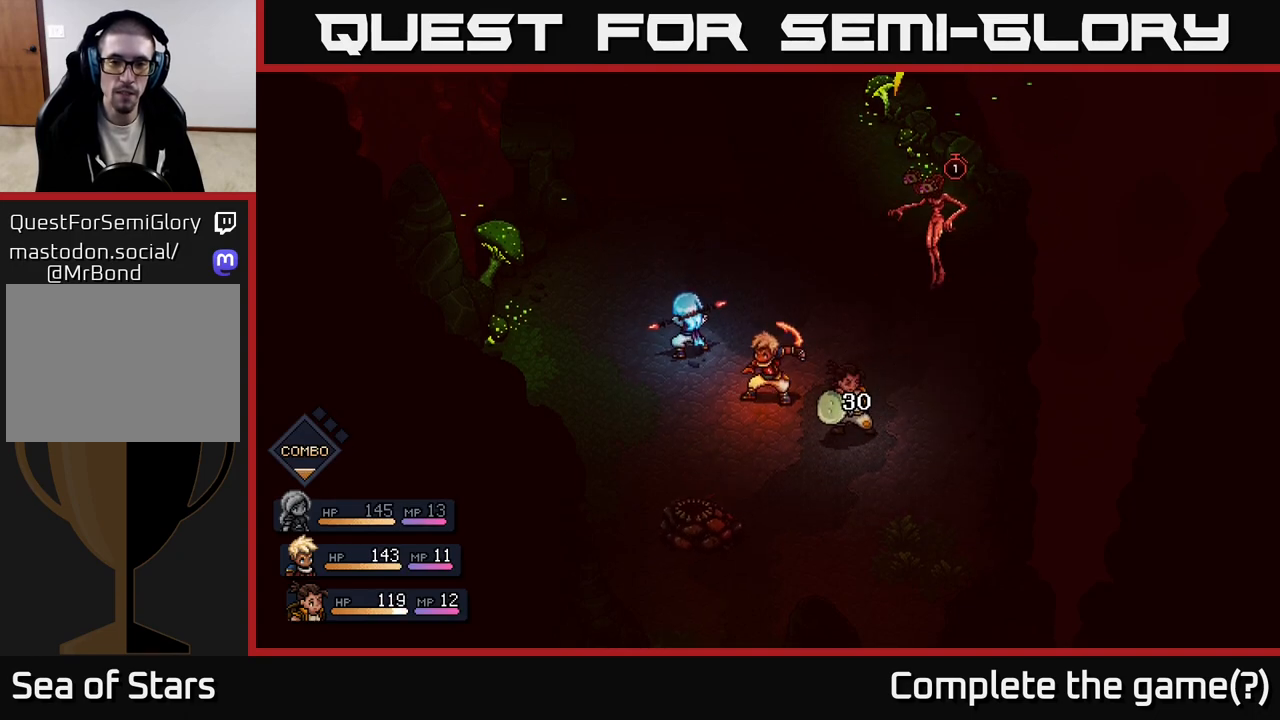
{"buttons": [], "left_stick": "center", "right_stick": "center", "events": []}
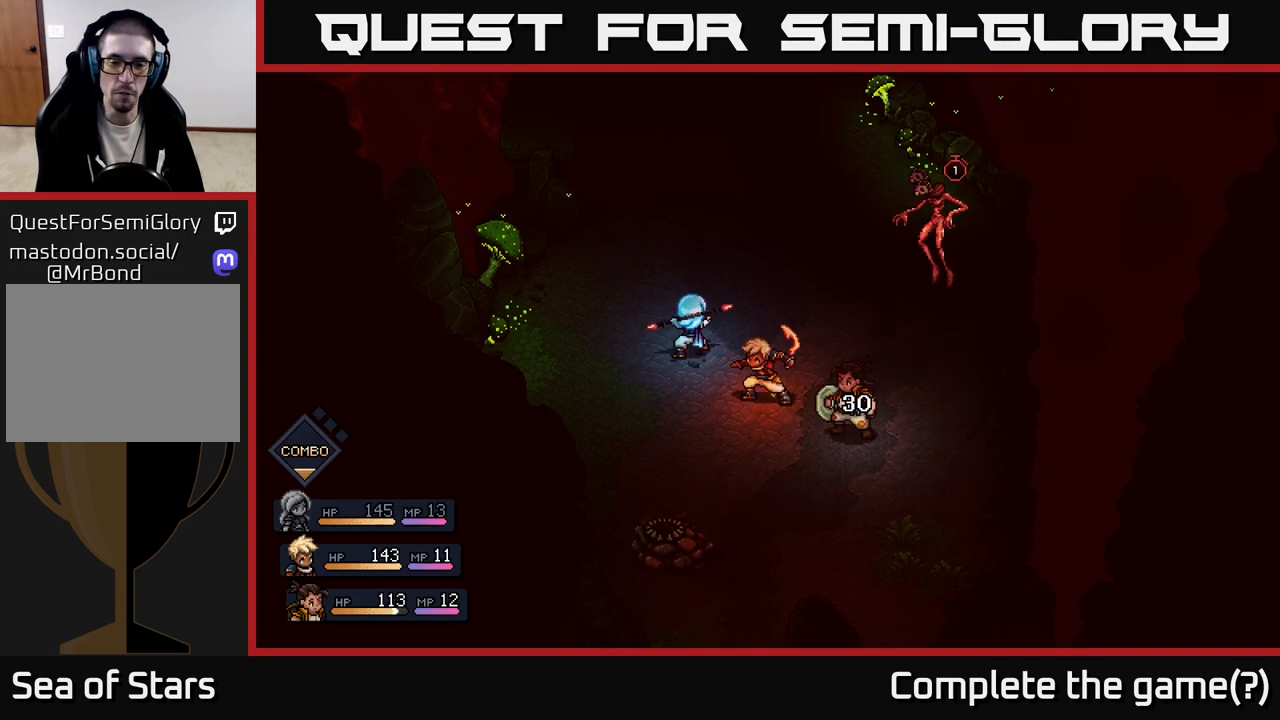
{"buttons": ["A"], "left_stick": "center", "right_stick": "center", "events": [[450, "A", "down"]]}
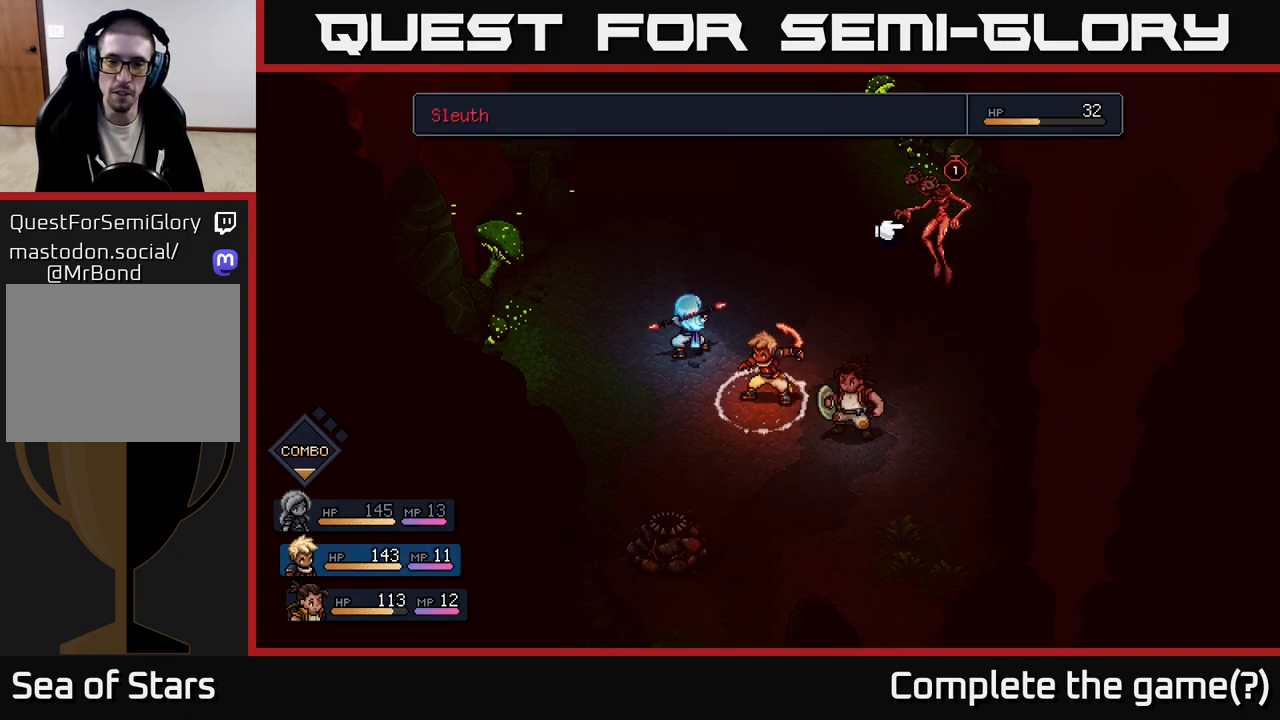
{"buttons": [], "left_stick": "center", "right_stick": "center", "events": [[67, "A", "up"]]}
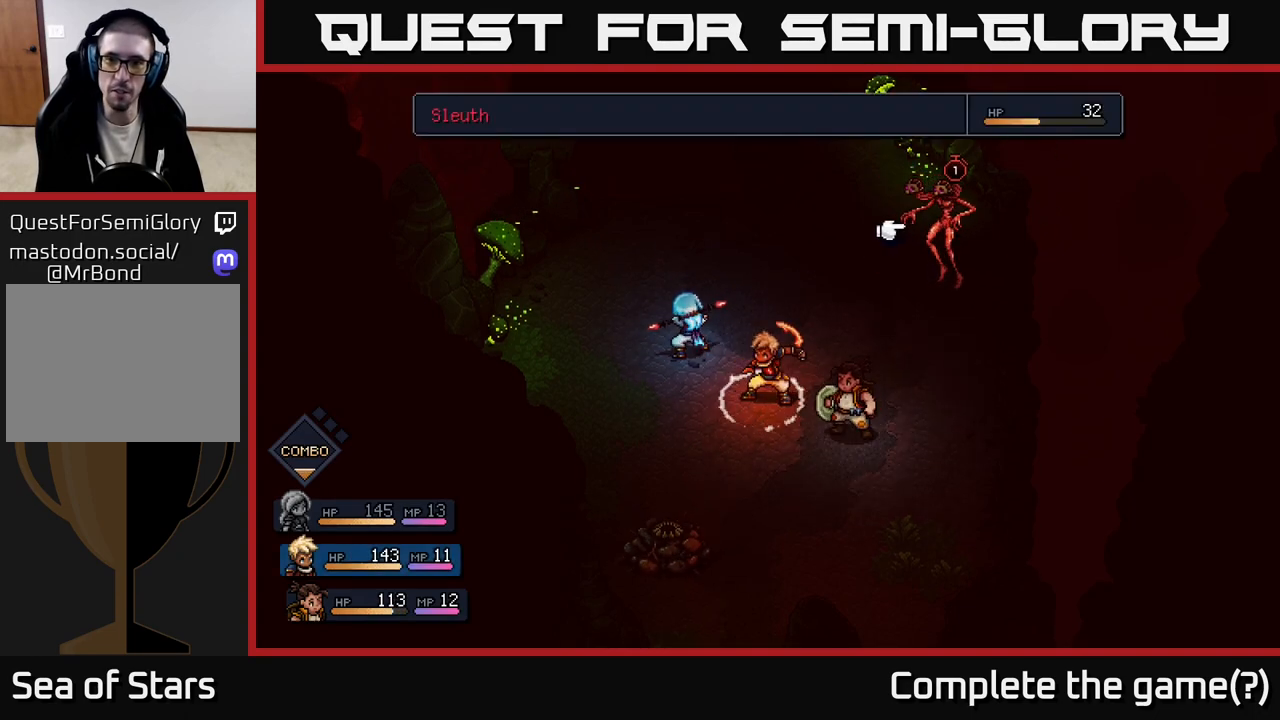
{"buttons": [], "left_stick": "center", "right_stick": "center", "events": []}
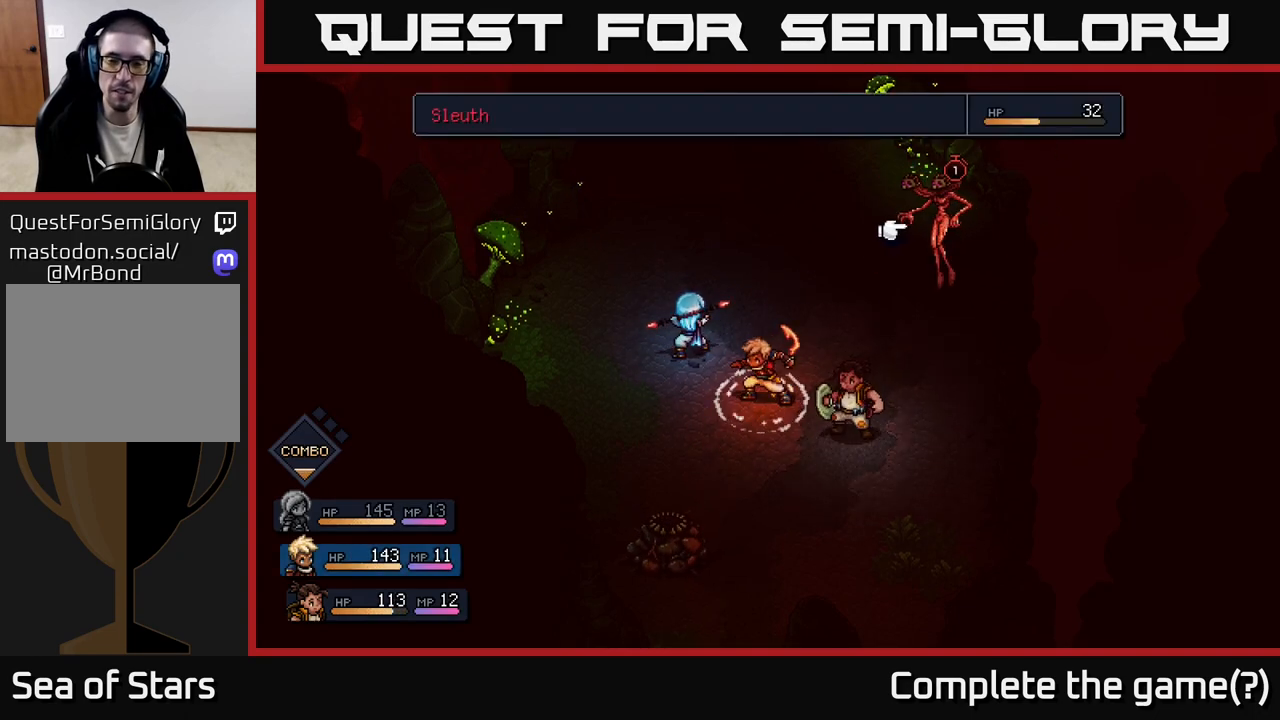
{"buttons": [], "left_stick": "center", "right_stick": "center", "events": [[50, "A", "down"], [133, "A", "up"]]}
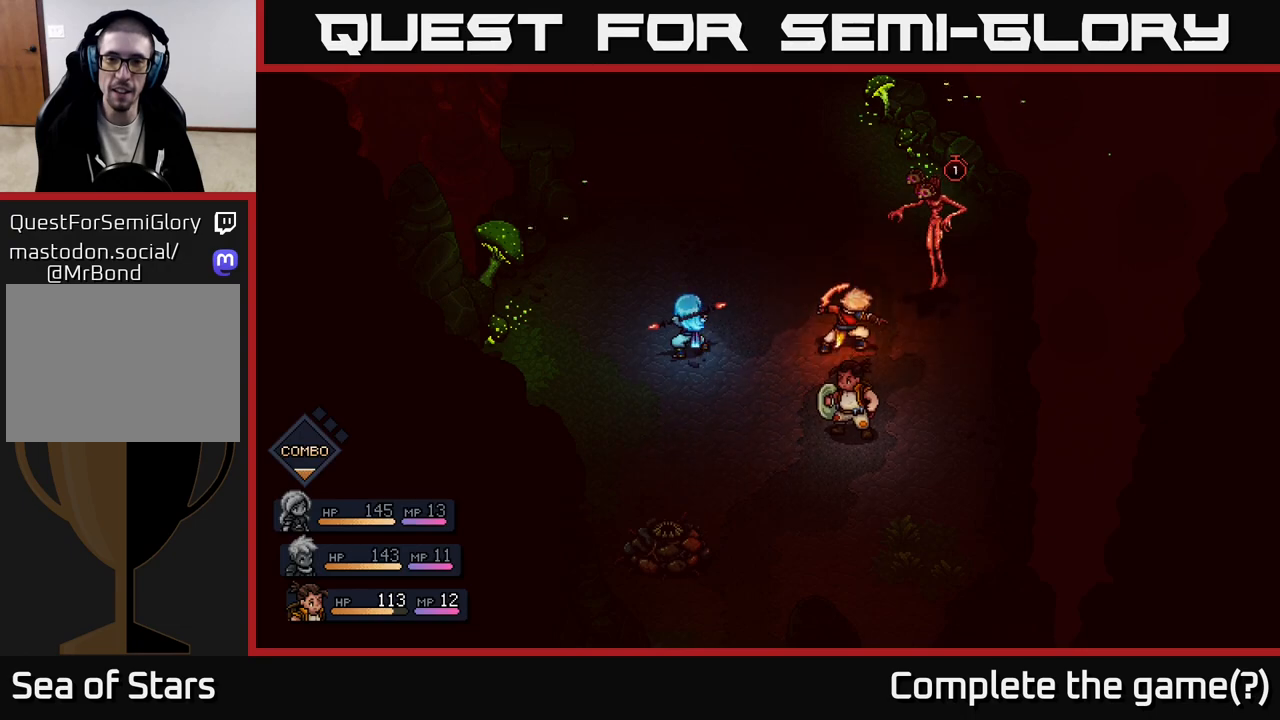
{"buttons": [], "left_stick": "center", "right_stick": "center", "events": []}
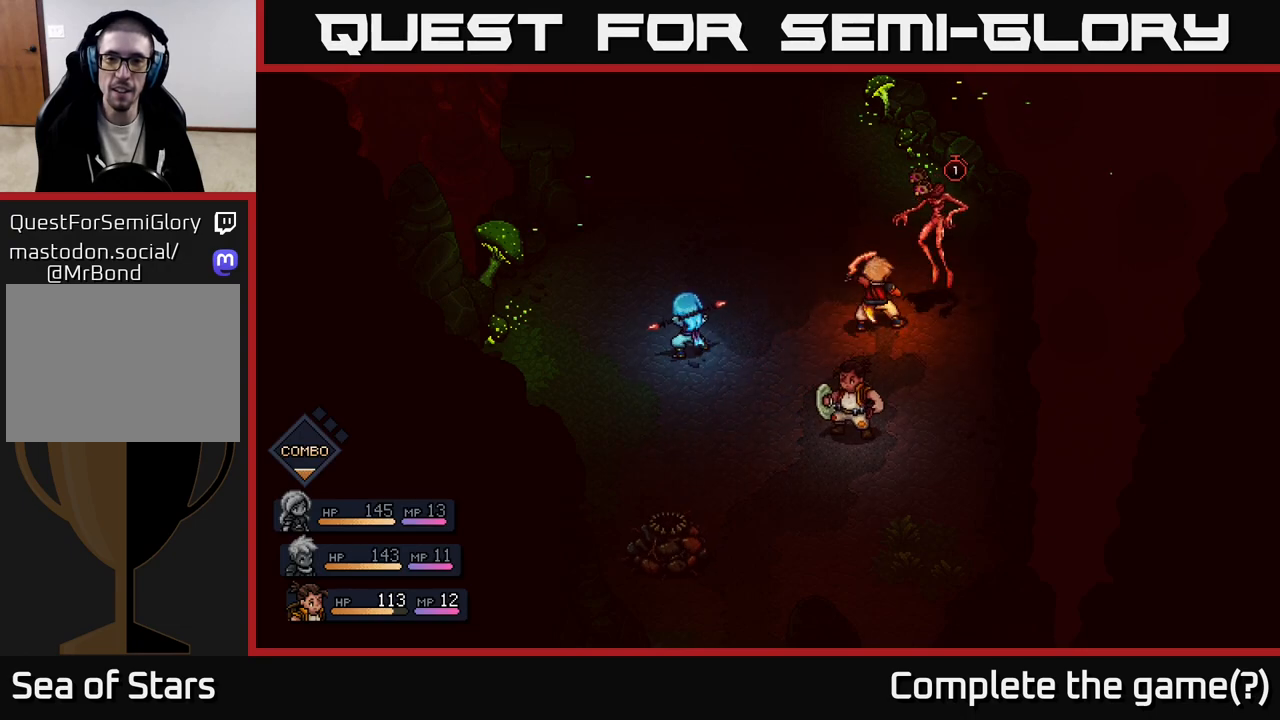
{"buttons": [], "left_stick": "center", "right_stick": "center", "events": [[100, "A", "down"], [400, "A", "up"]]}
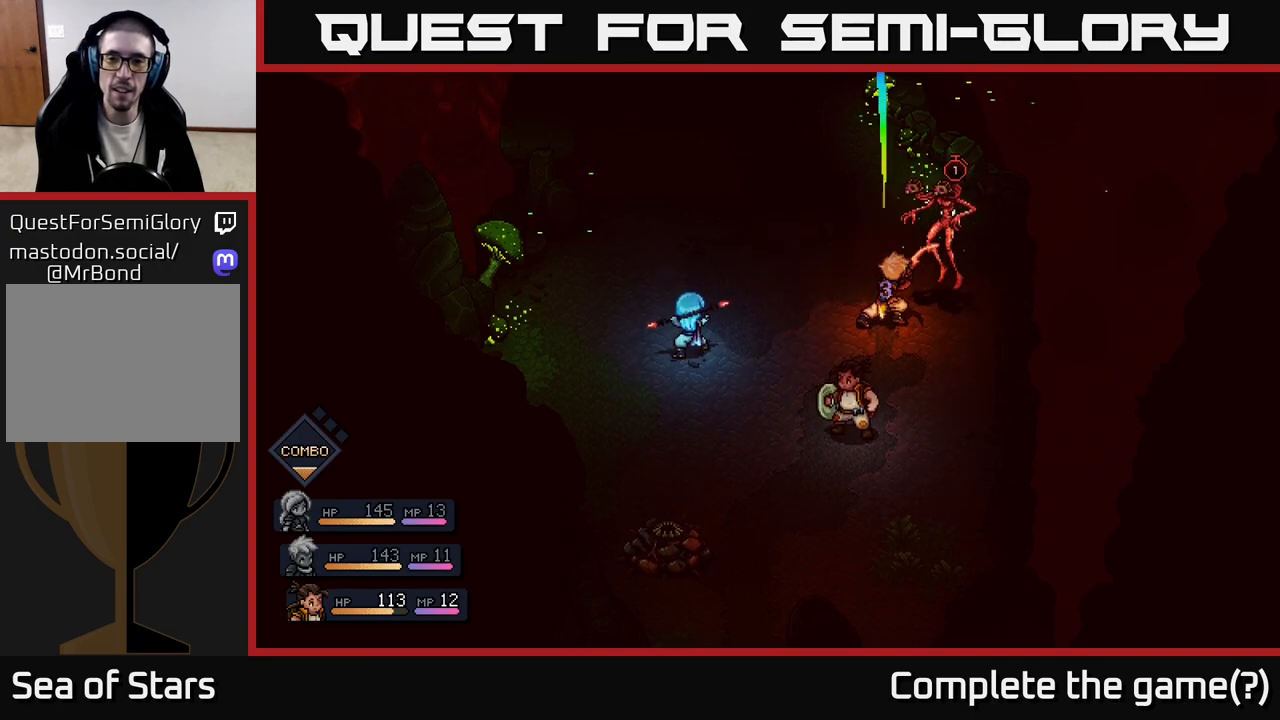
{"buttons": [], "left_stick": "center", "right_stick": "center", "events": [[183, "A", "down"], [450, "A", "up"]]}
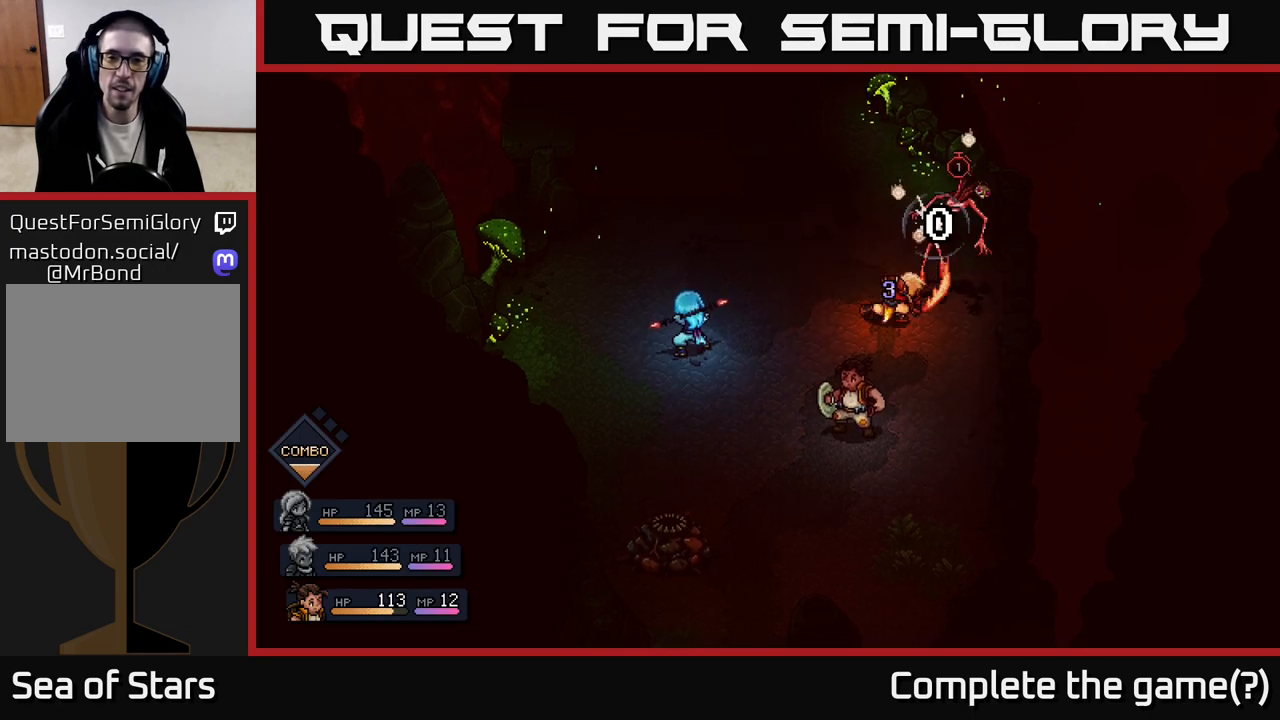
{"buttons": [], "left_stick": "center", "right_stick": "center", "events": []}
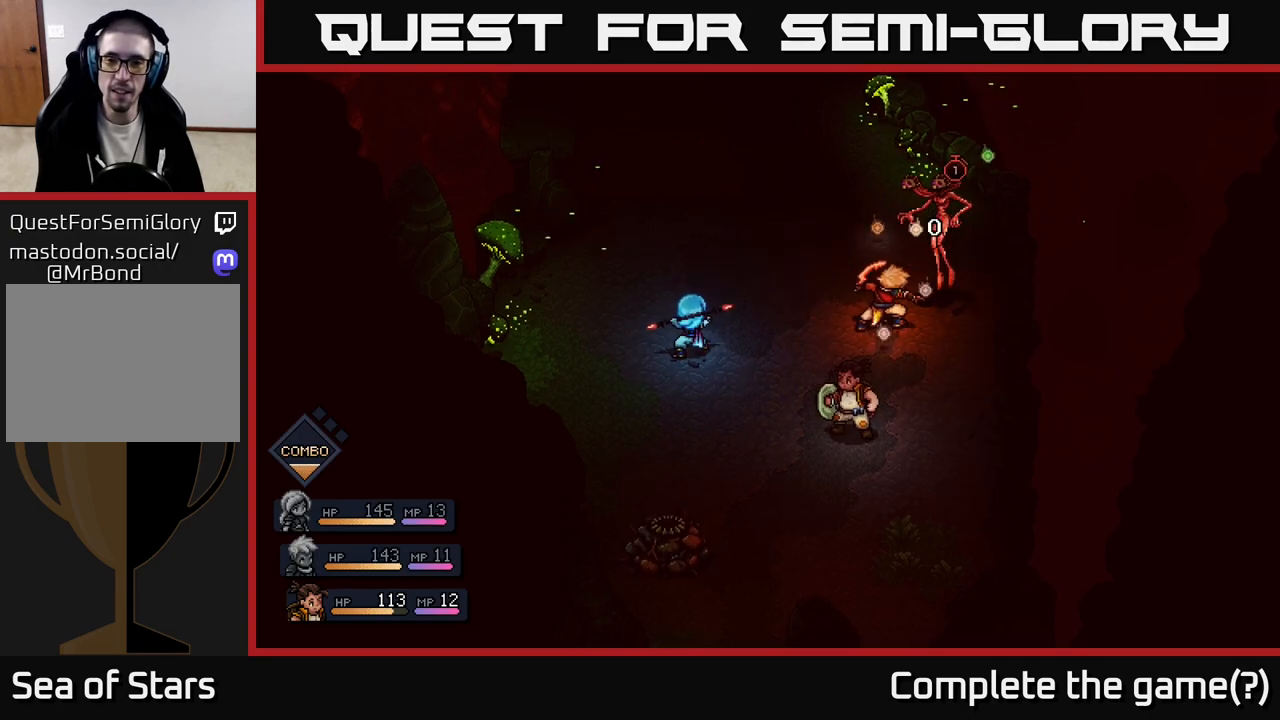
{"buttons": [], "left_stick": "center", "right_stick": "center", "events": []}
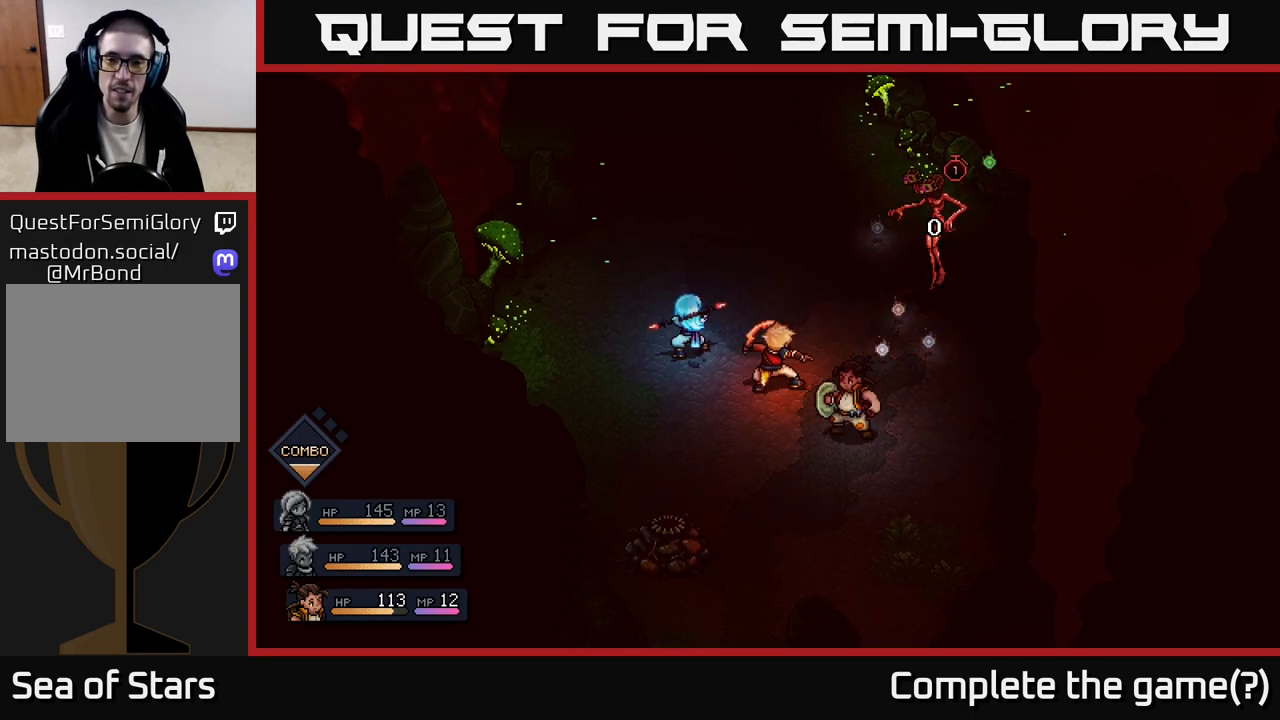
{"buttons": [], "left_stick": "center", "right_stick": "center", "events": []}